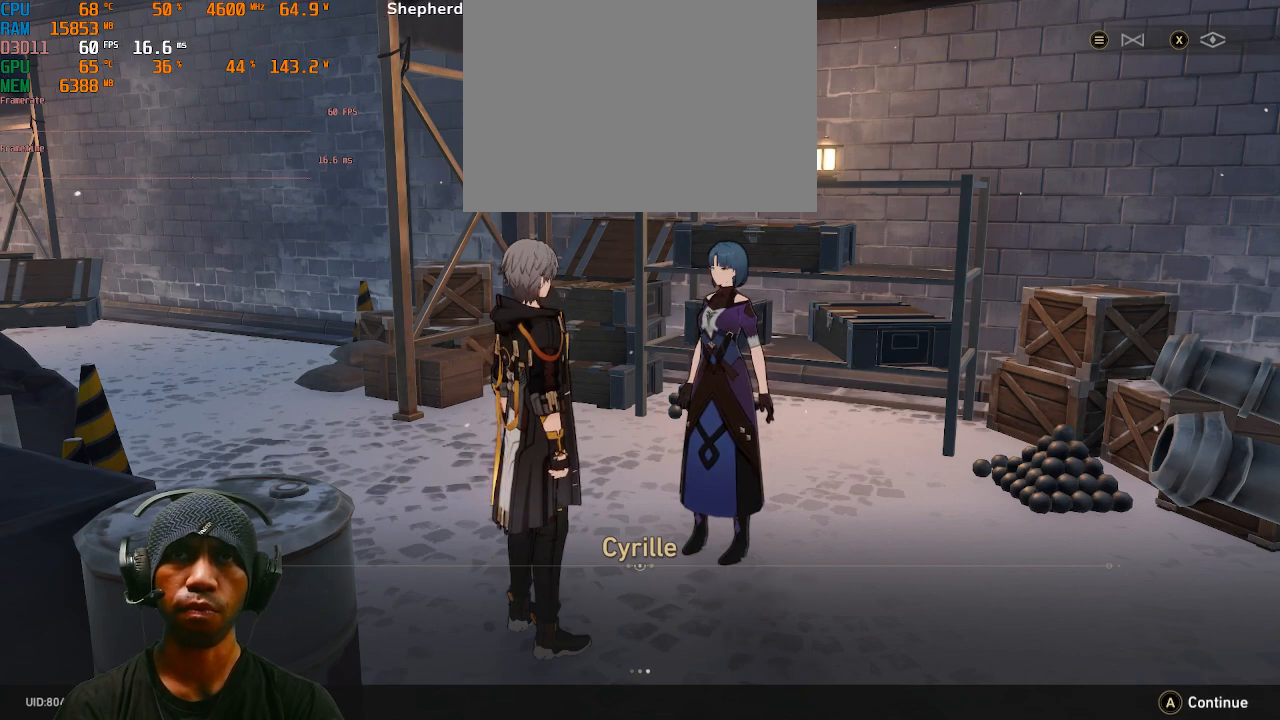
Gameplay with a controller (PlayStation layout); each line is a JSON object with the inputs held at the frame after it. "events" lists button and stick changes between this image and that frame as [ms after this image, input, new state], when the widget could be followed in between. Not read: L3 R3.
{"buttons": ["R2"], "left_stick": "center", "right_stick": "center", "events": []}
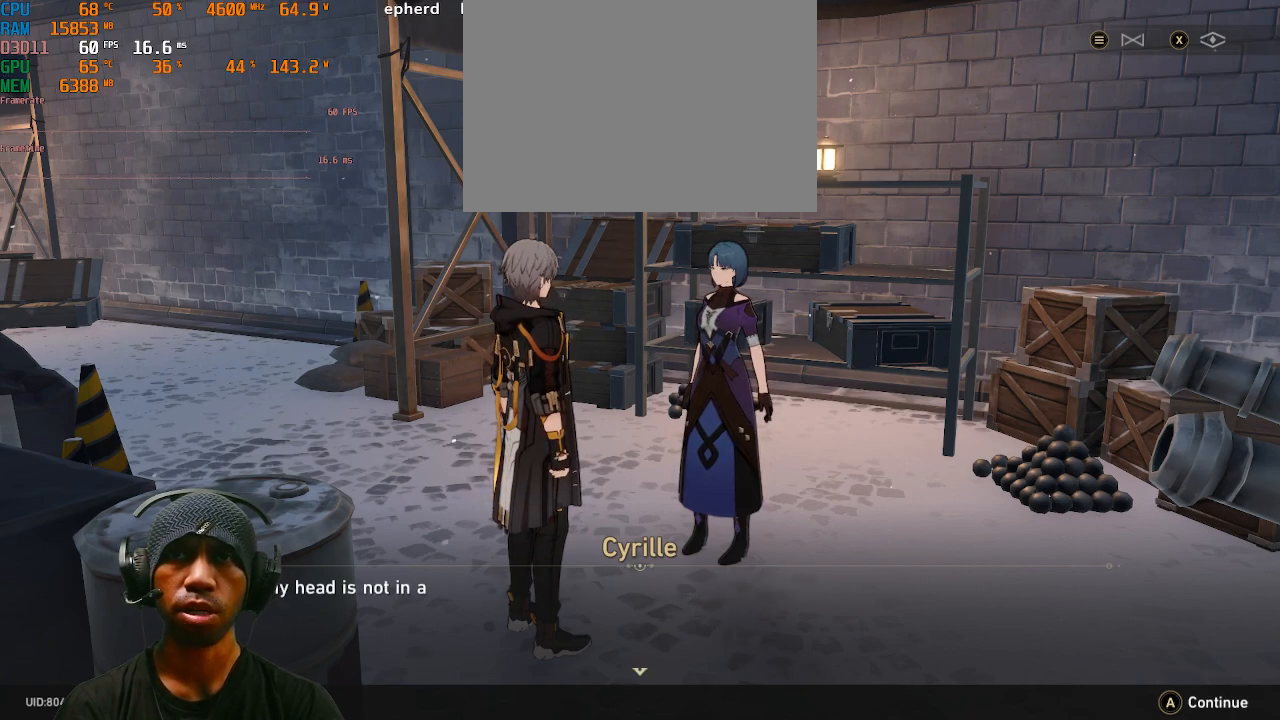
{"buttons": ["R2"], "left_stick": "center", "right_stick": "center", "events": []}
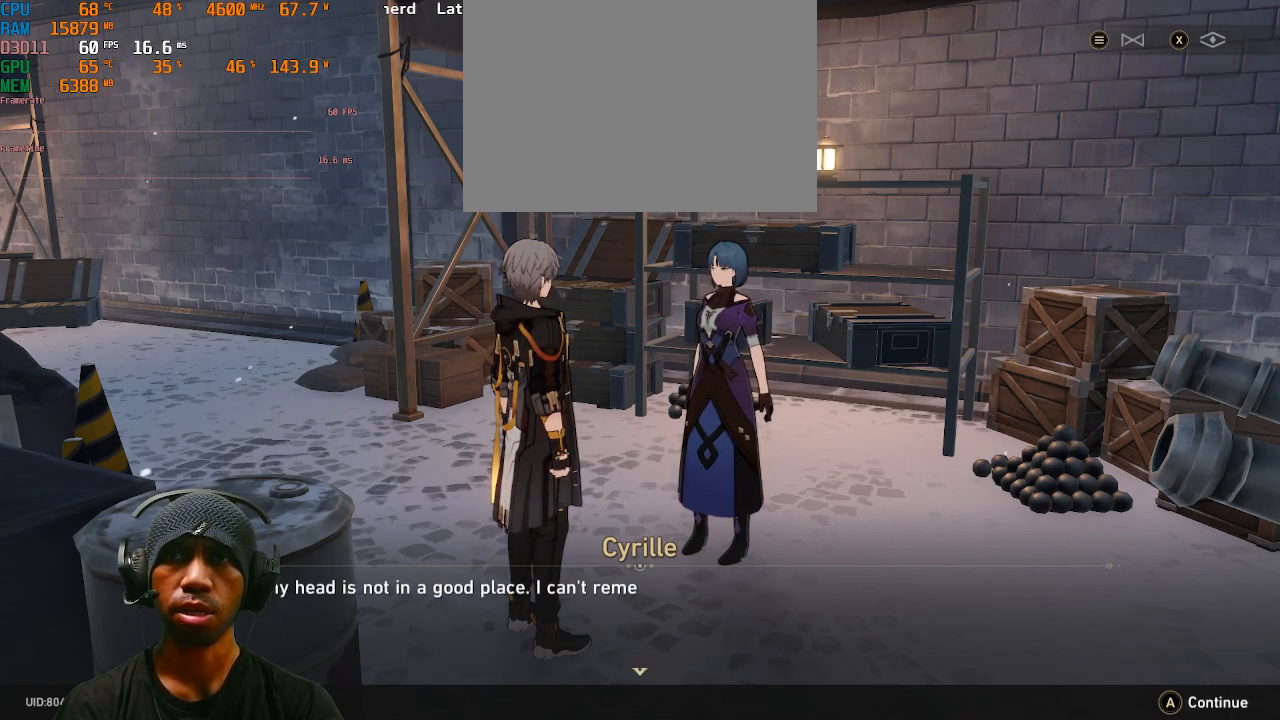
{"buttons": ["R2"], "left_stick": "center", "right_stick": "center", "events": []}
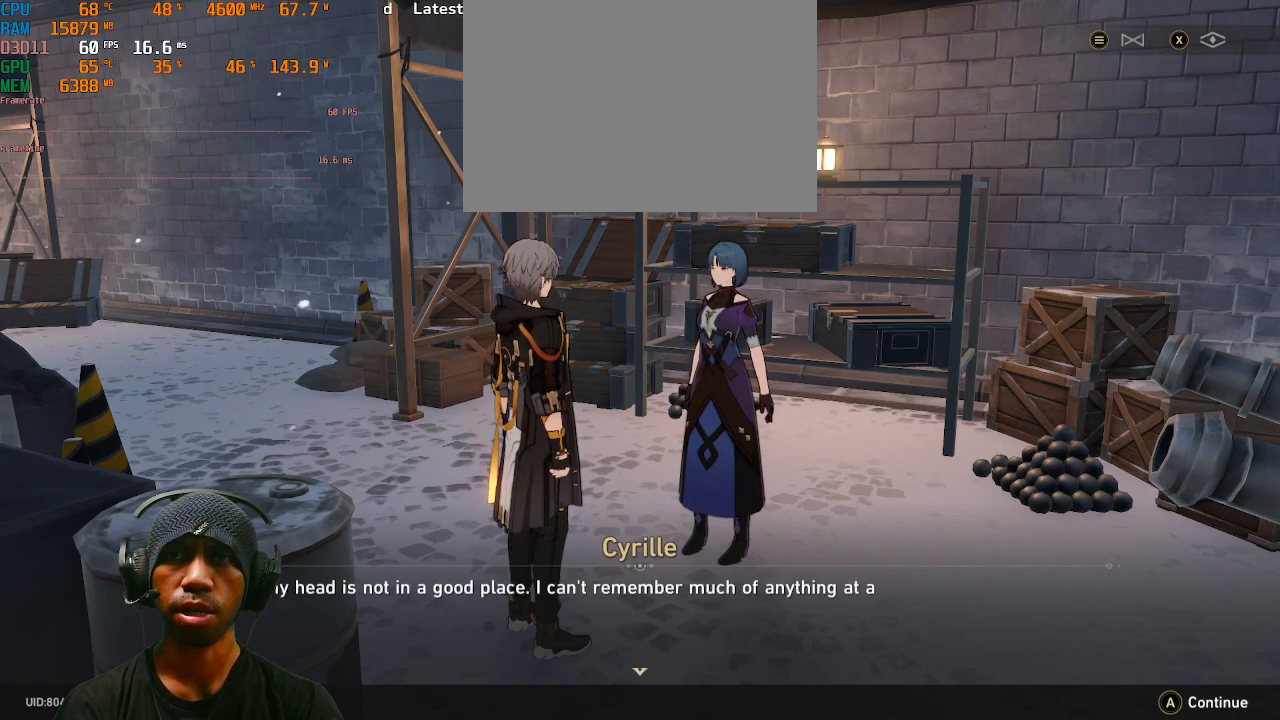
{"buttons": ["R2"], "left_stick": "center", "right_stick": "center", "events": []}
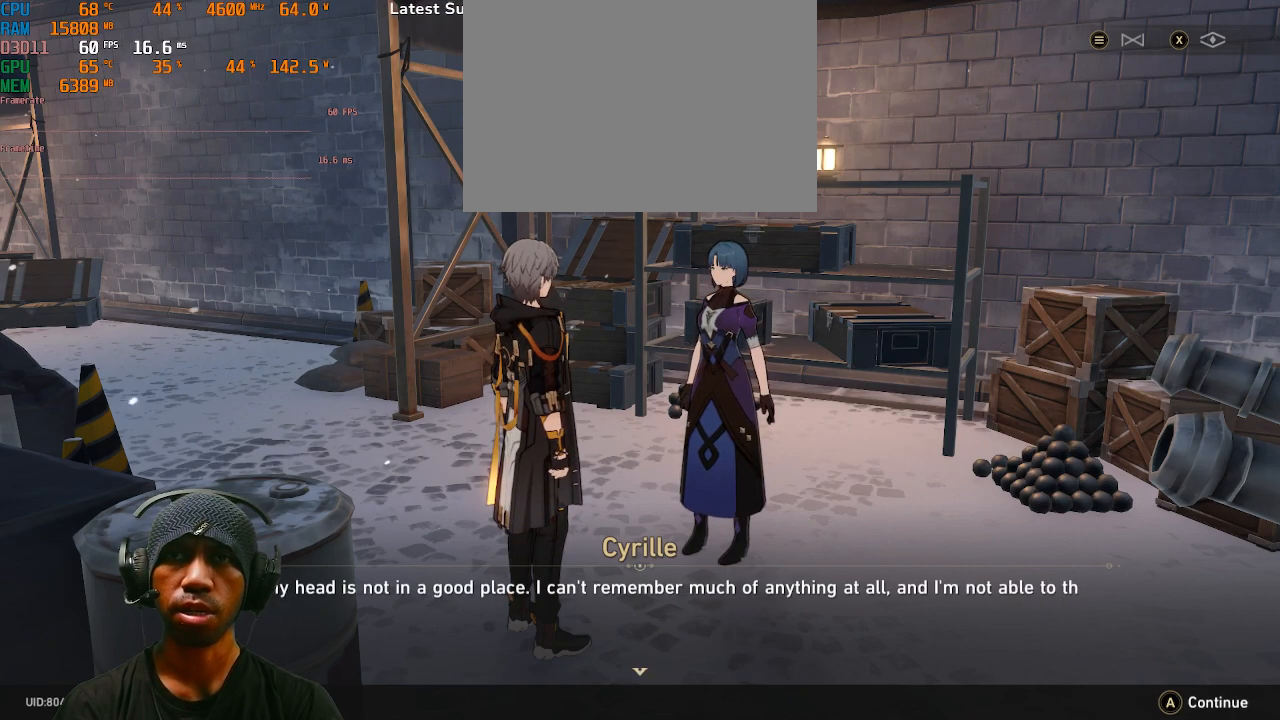
{"buttons": ["R2"], "left_stick": "center", "right_stick": "center", "events": []}
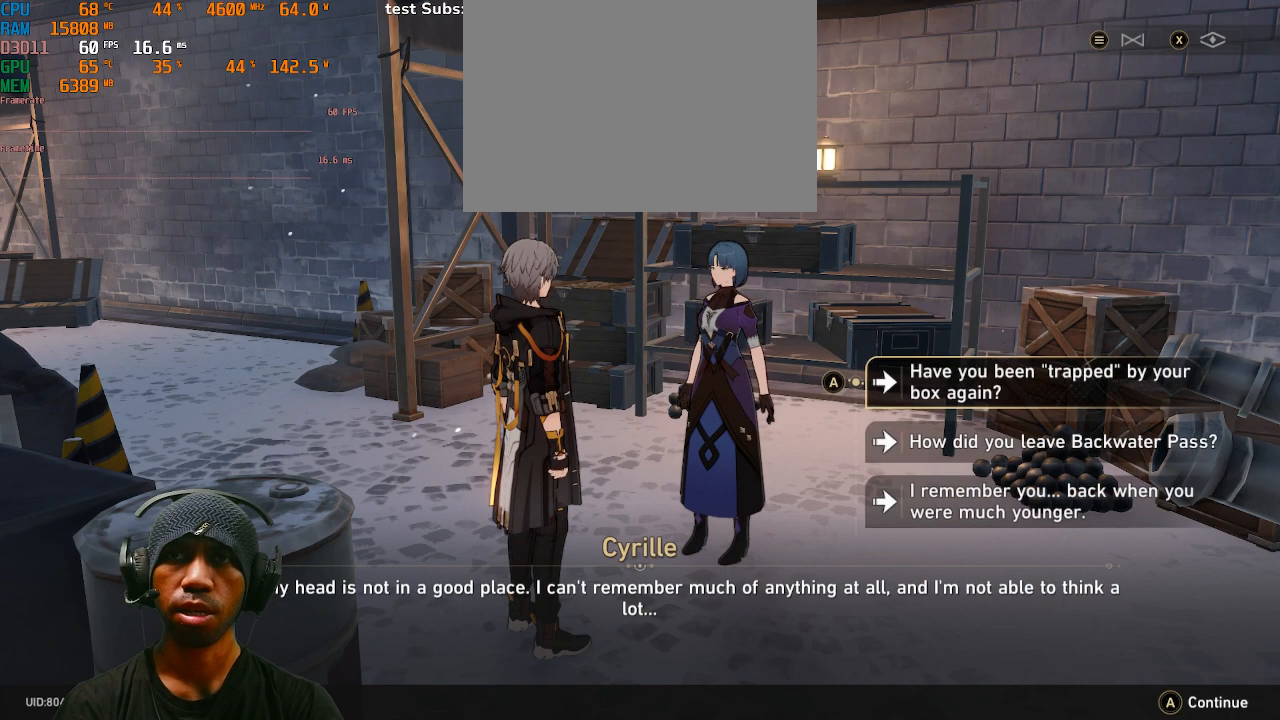
{"buttons": ["R2"], "left_stick": "center", "right_stick": "center", "events": []}
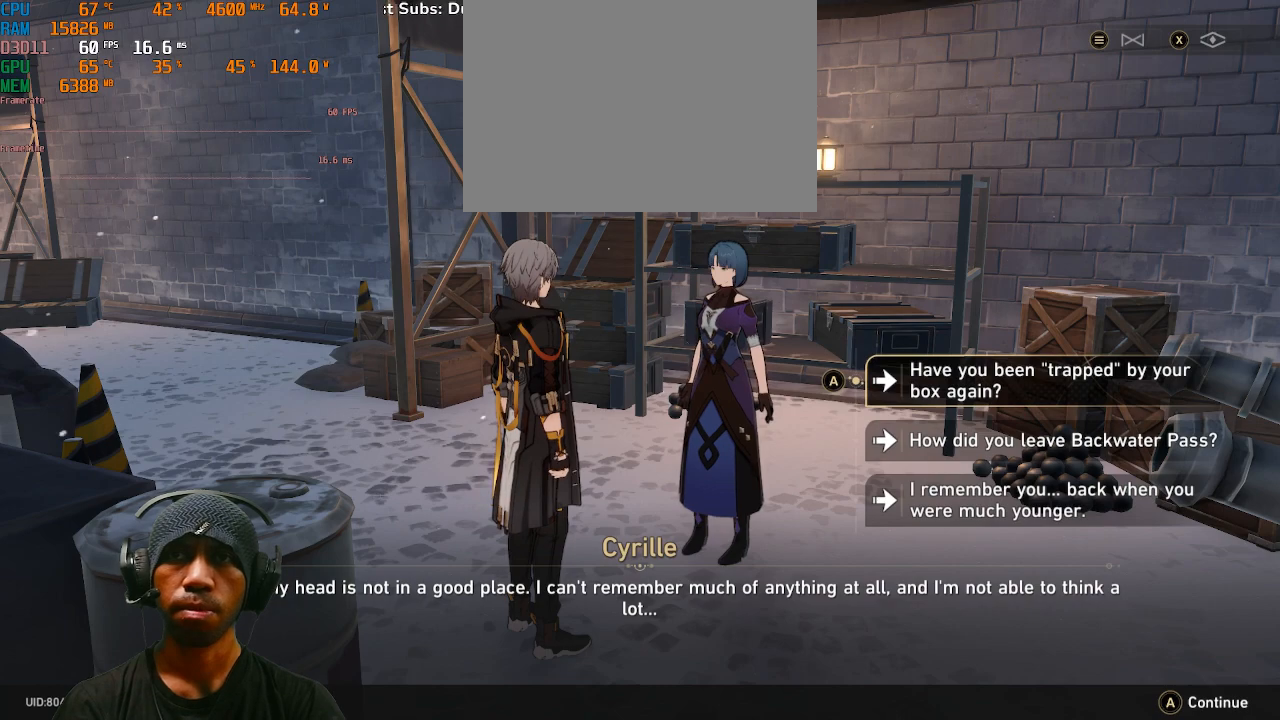
{"buttons": ["R2"], "left_stick": "center", "right_stick": "center", "events": []}
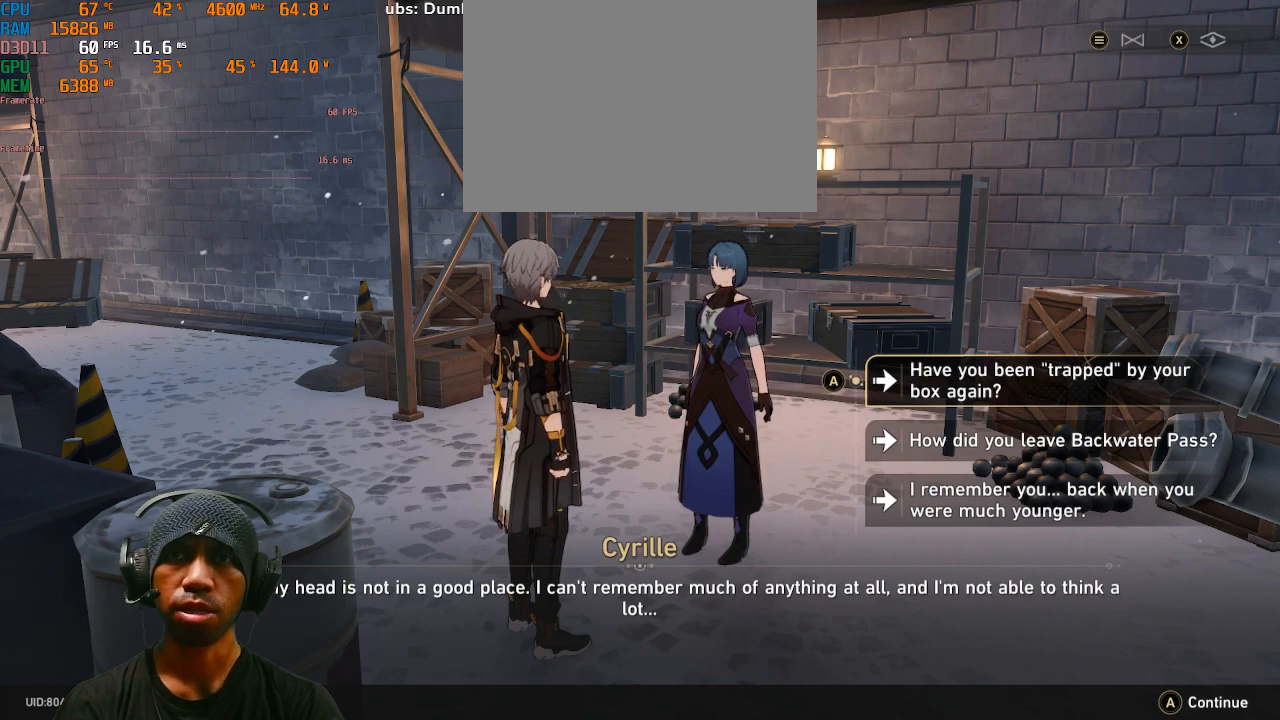
{"buttons": ["R2"], "left_stick": "center", "right_stick": "center", "events": []}
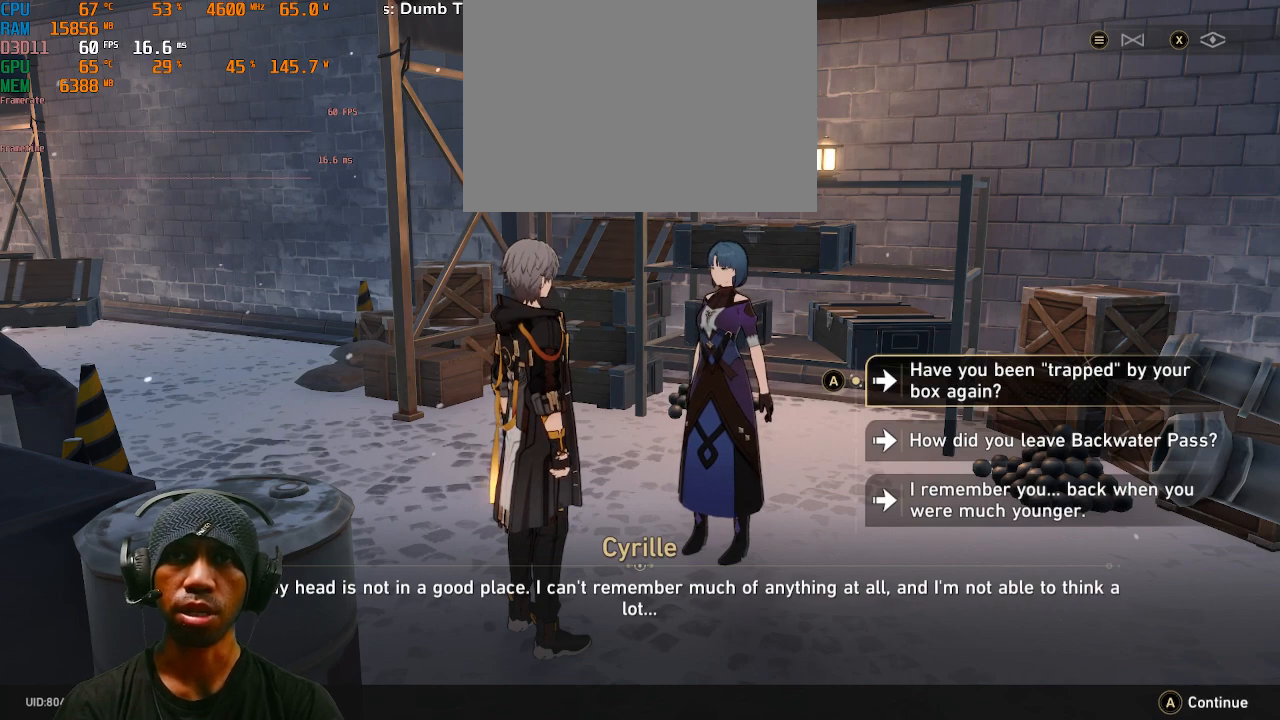
{"buttons": ["R2"], "left_stick": "center", "right_stick": "center", "events": []}
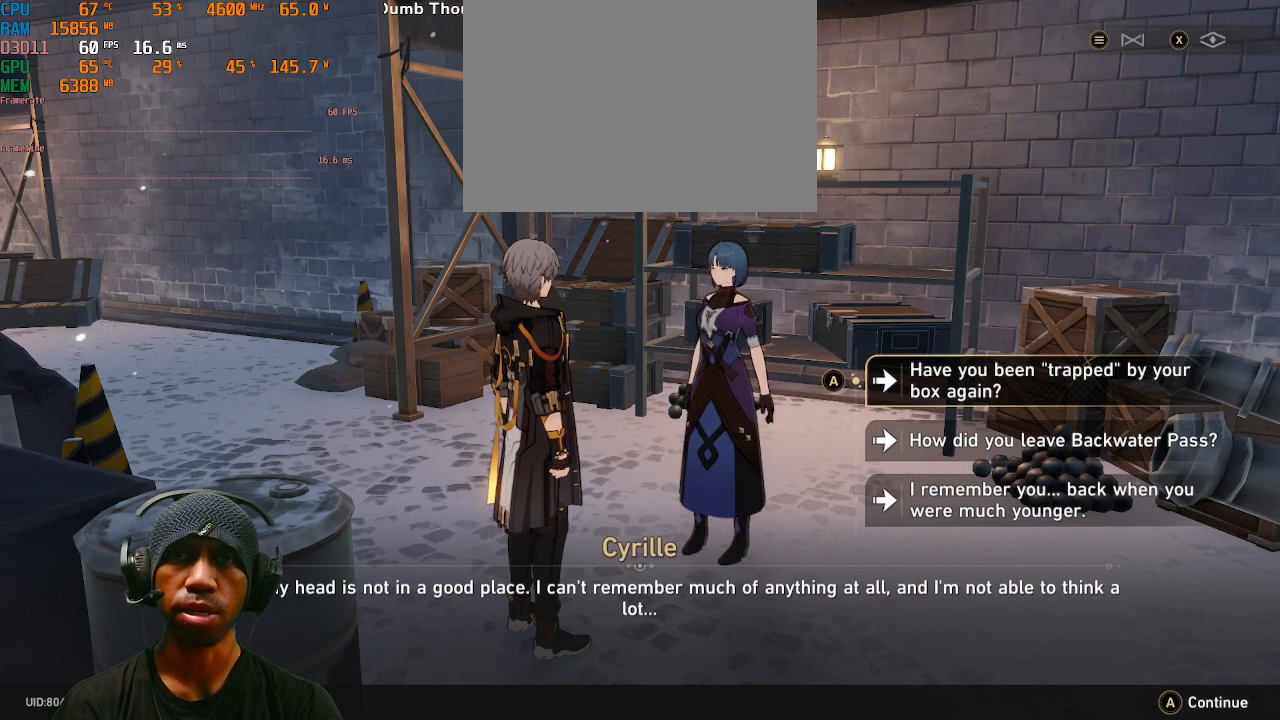
{"buttons": ["R2"], "left_stick": "center", "right_stick": "center", "events": []}
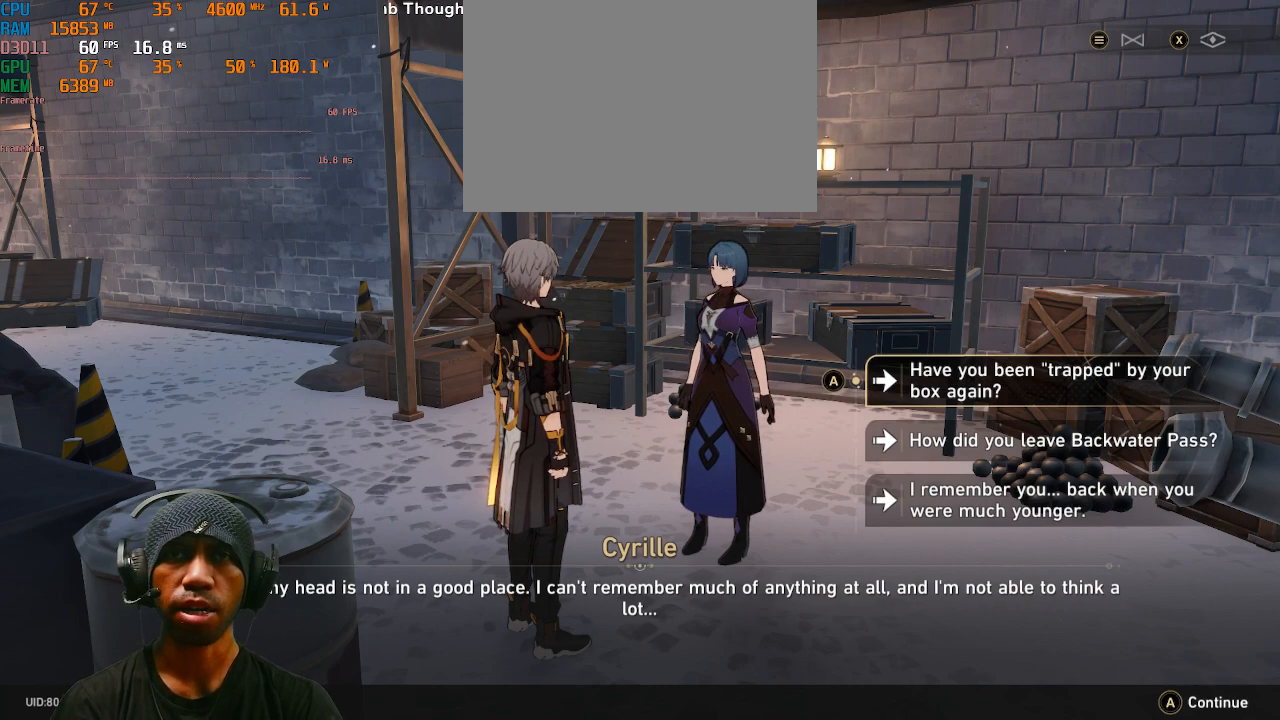
{"buttons": ["R2"], "left_stick": "center", "right_stick": "center", "events": []}
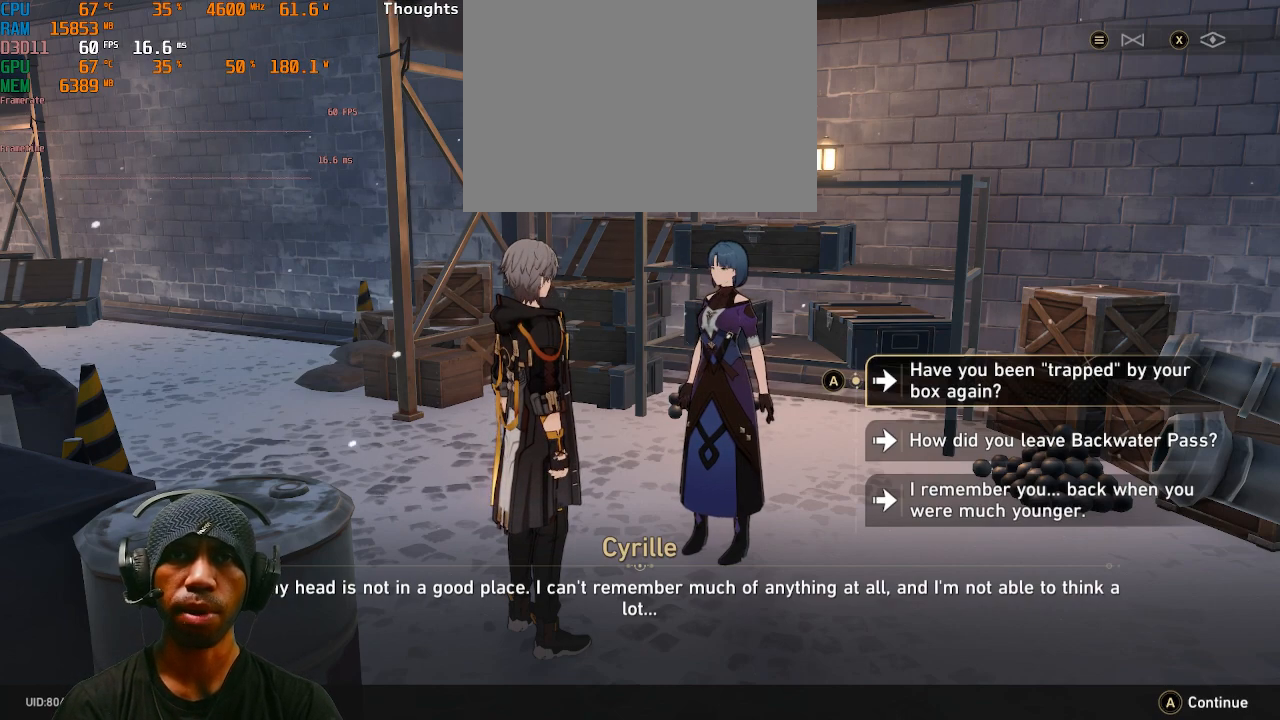
{"buttons": ["R2"], "left_stick": "center", "right_stick": "center", "events": []}
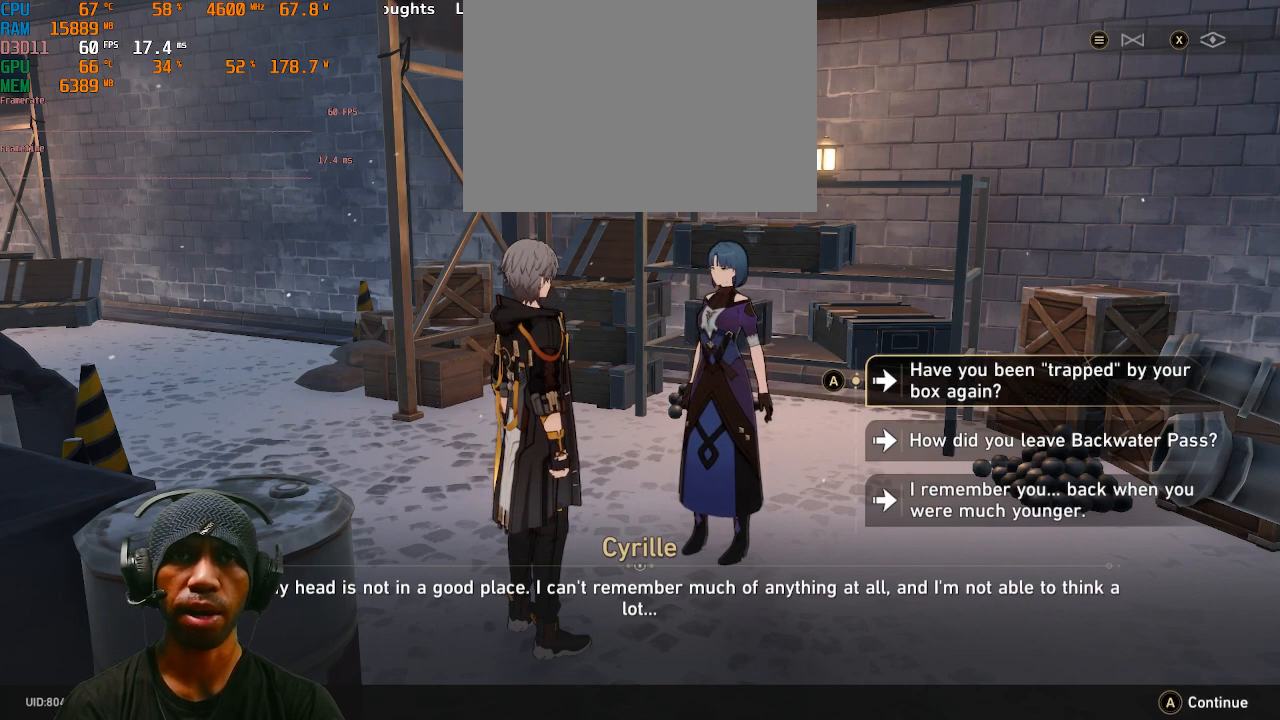
{"buttons": ["R2"], "left_stick": "center", "right_stick": "center", "events": []}
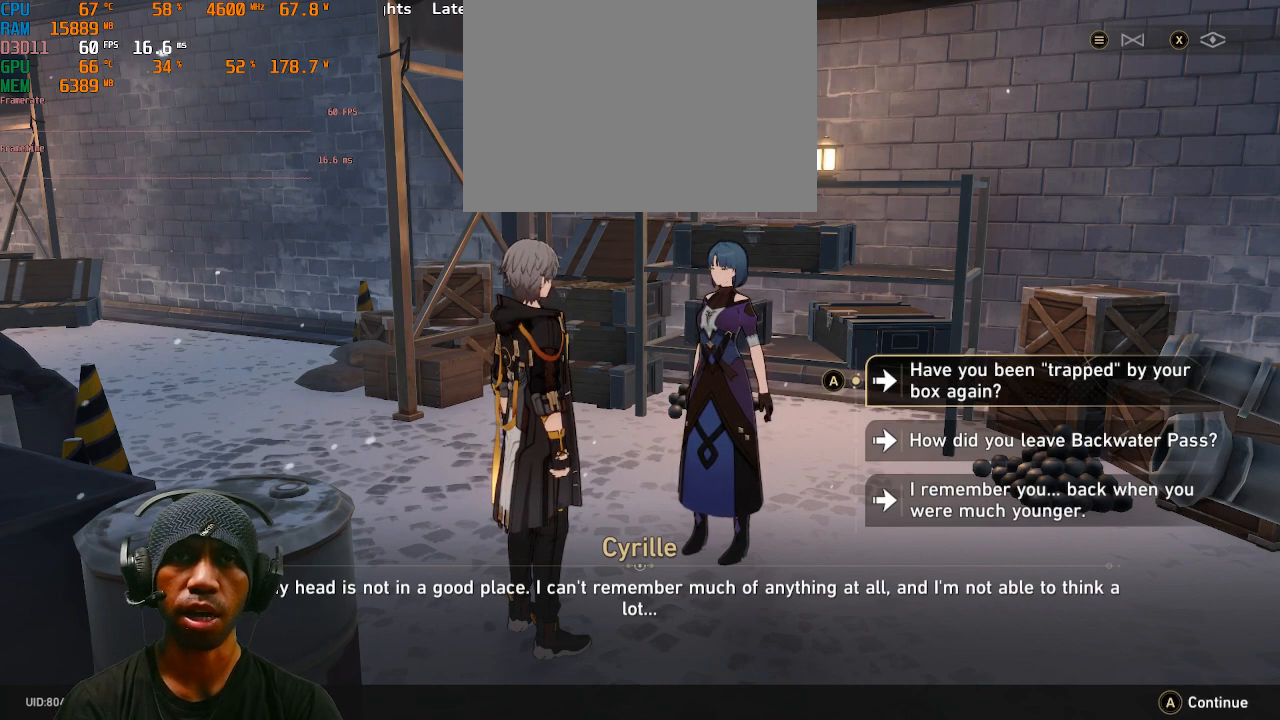
{"buttons": ["R2"], "left_stick": "center", "right_stick": "center", "events": []}
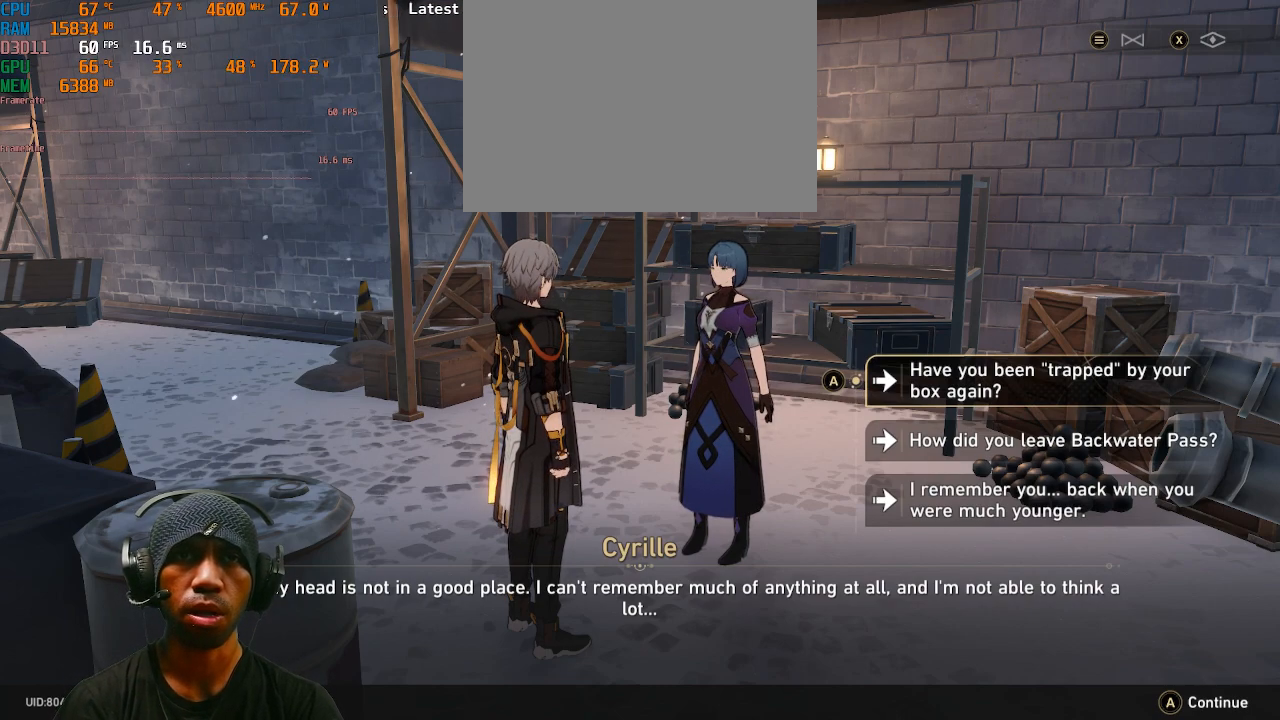
{"buttons": ["R2"], "left_stick": "center", "right_stick": "center", "events": []}
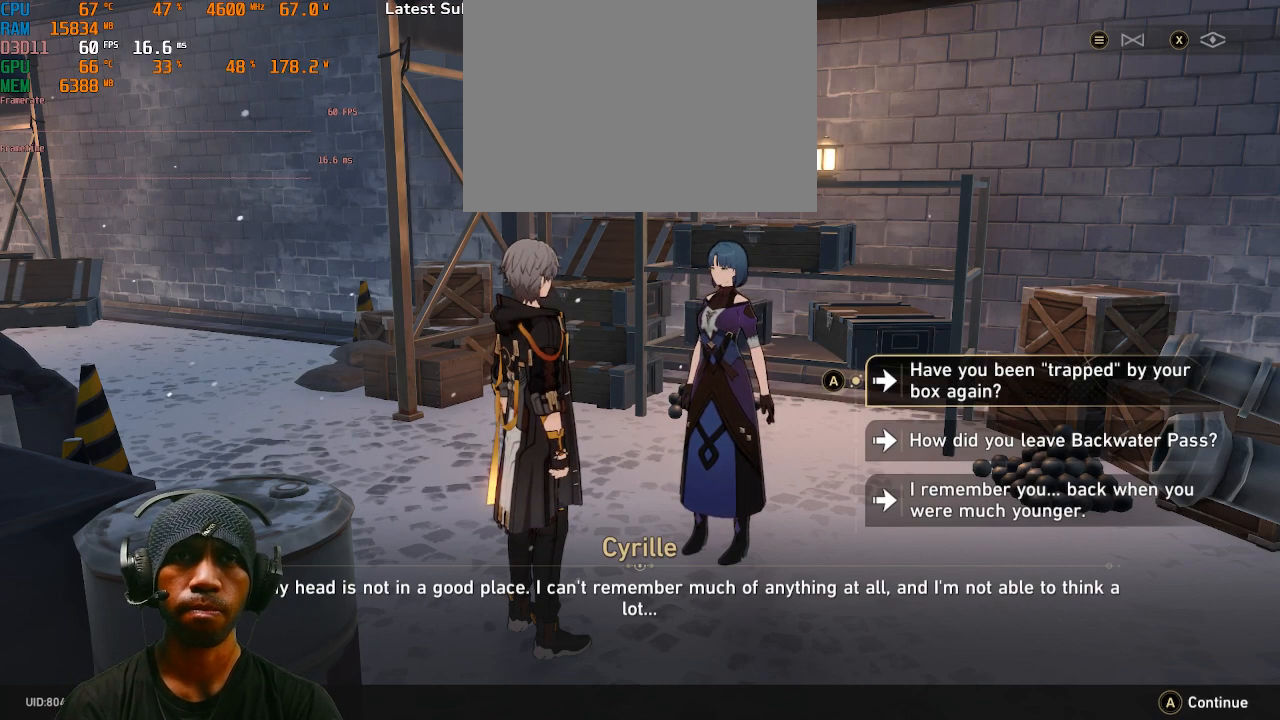
{"buttons": ["R2"], "left_stick": "center", "right_stick": "center", "events": []}
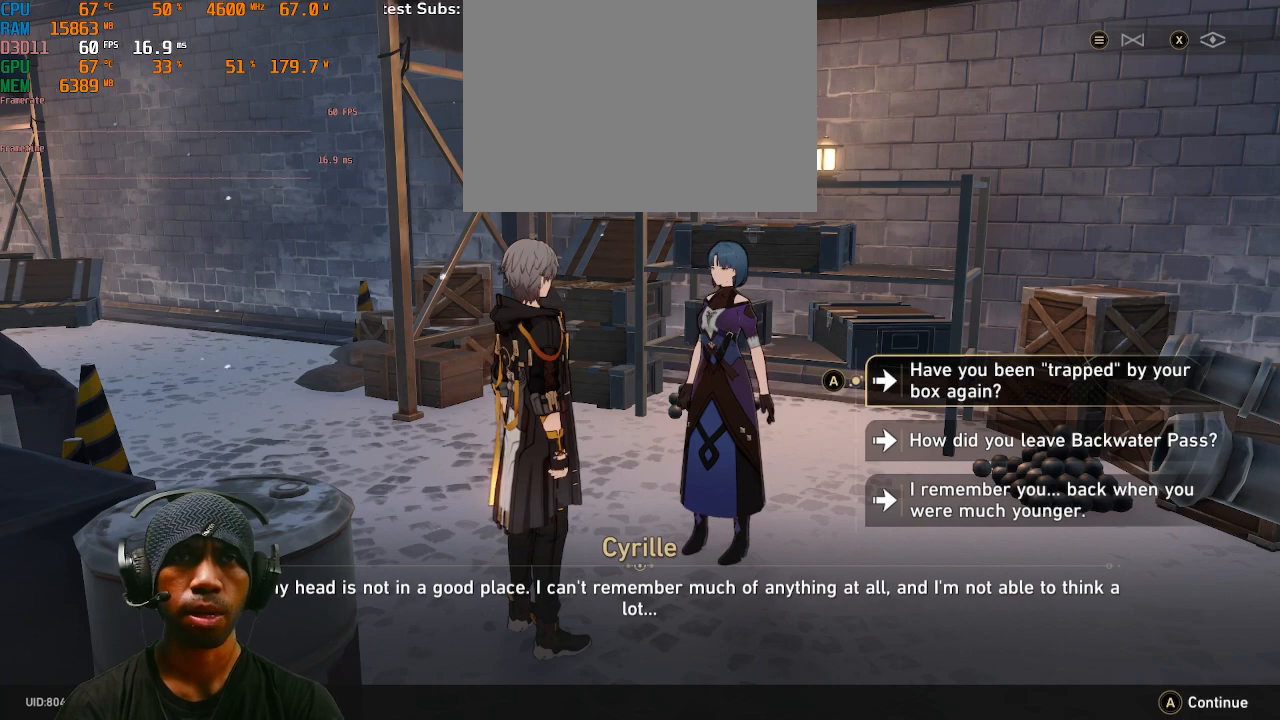
{"buttons": ["R2"], "left_stick": "center", "right_stick": "center", "events": []}
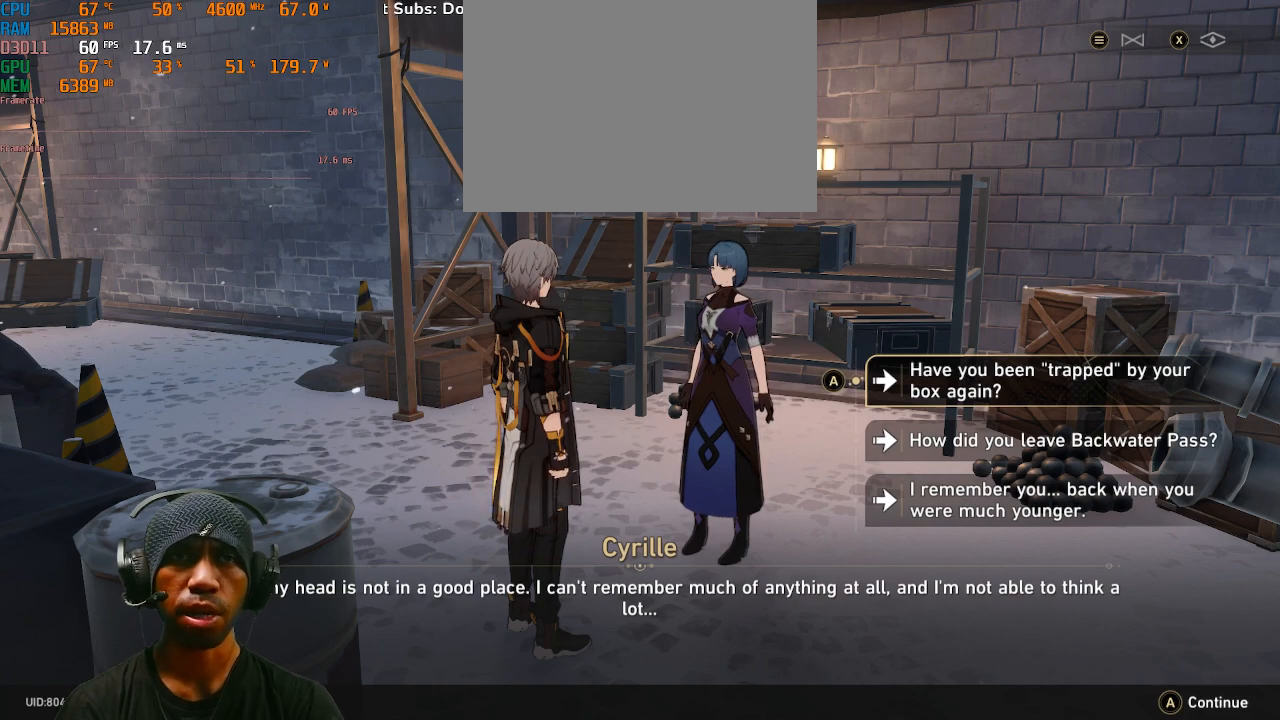
{"buttons": ["R2"], "left_stick": "center", "right_stick": "center", "events": []}
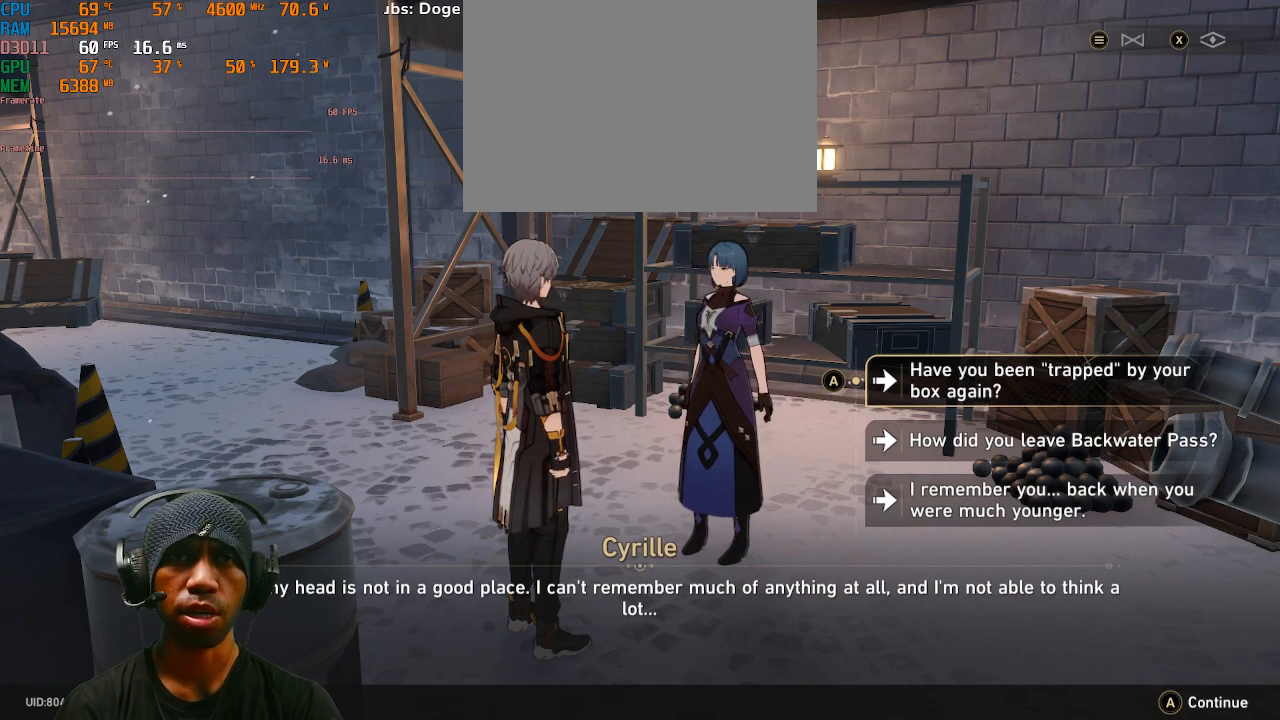
{"buttons": ["R2"], "left_stick": "center", "right_stick": "center", "events": []}
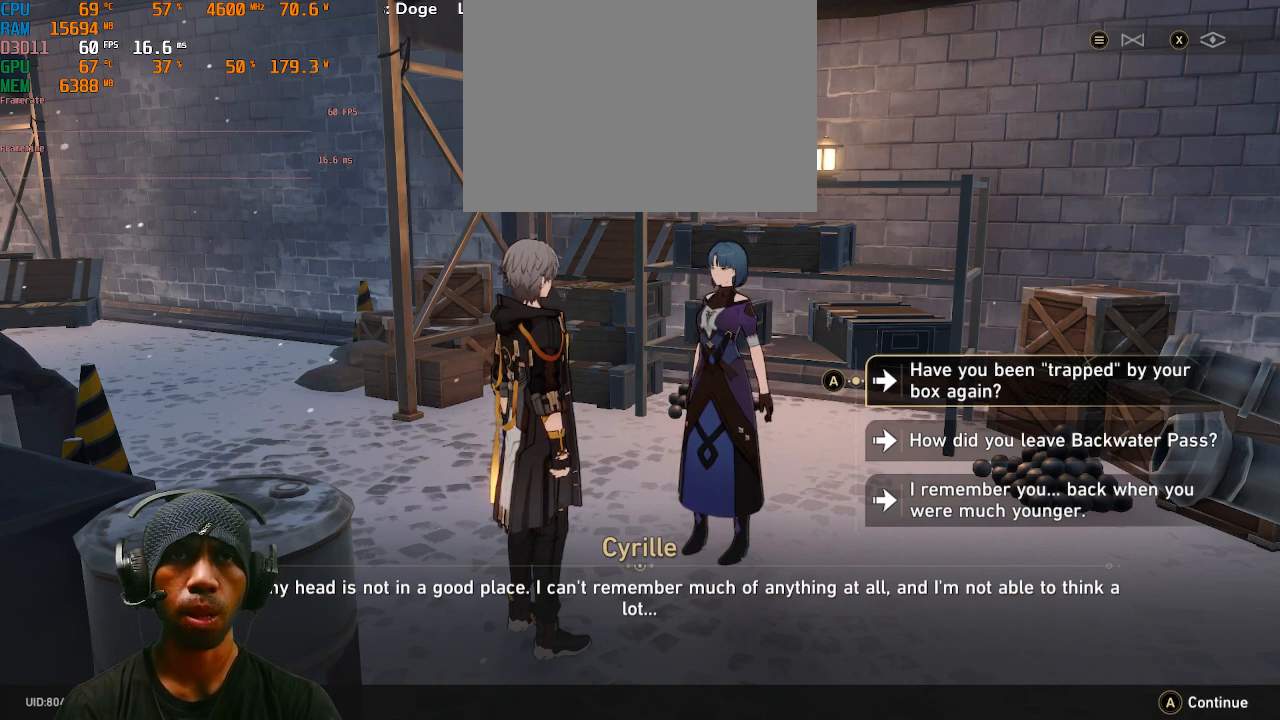
{"buttons": ["R2"], "left_stick": "center", "right_stick": "center", "events": []}
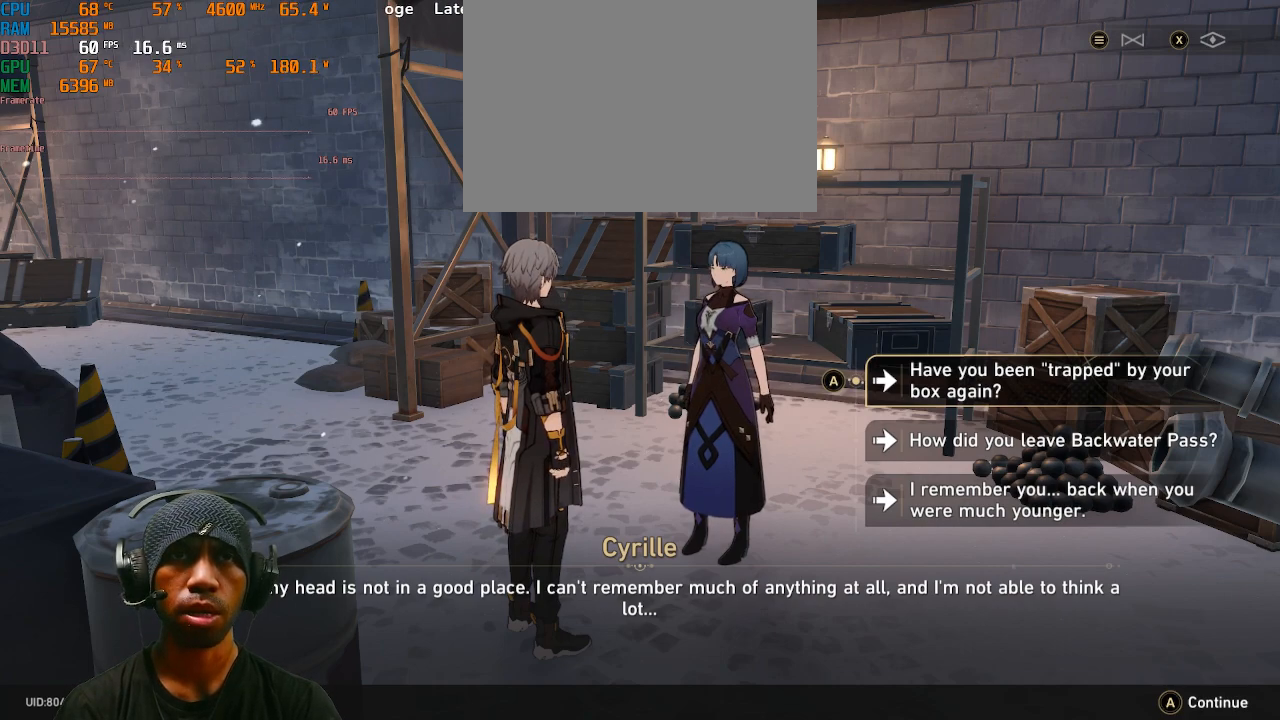
{"buttons": ["R2"], "left_stick": "center", "right_stick": "center", "events": []}
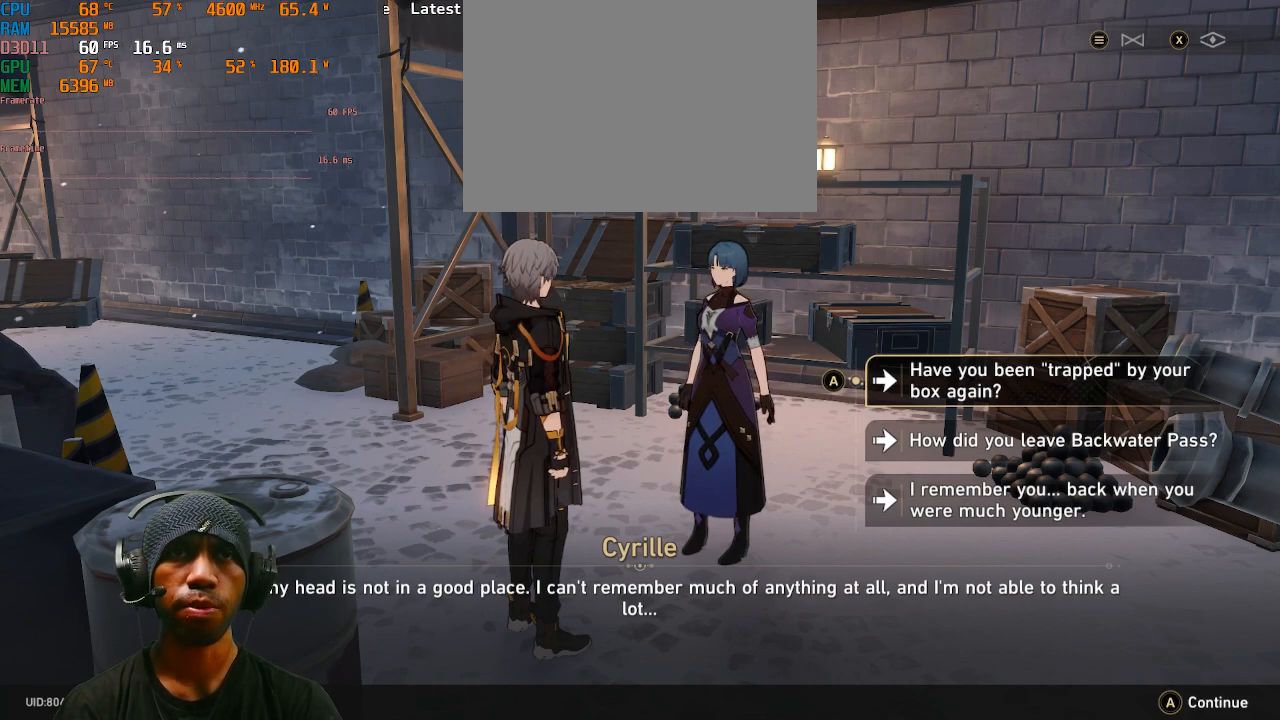
{"buttons": ["R2"], "left_stick": "center", "right_stick": "center", "events": []}
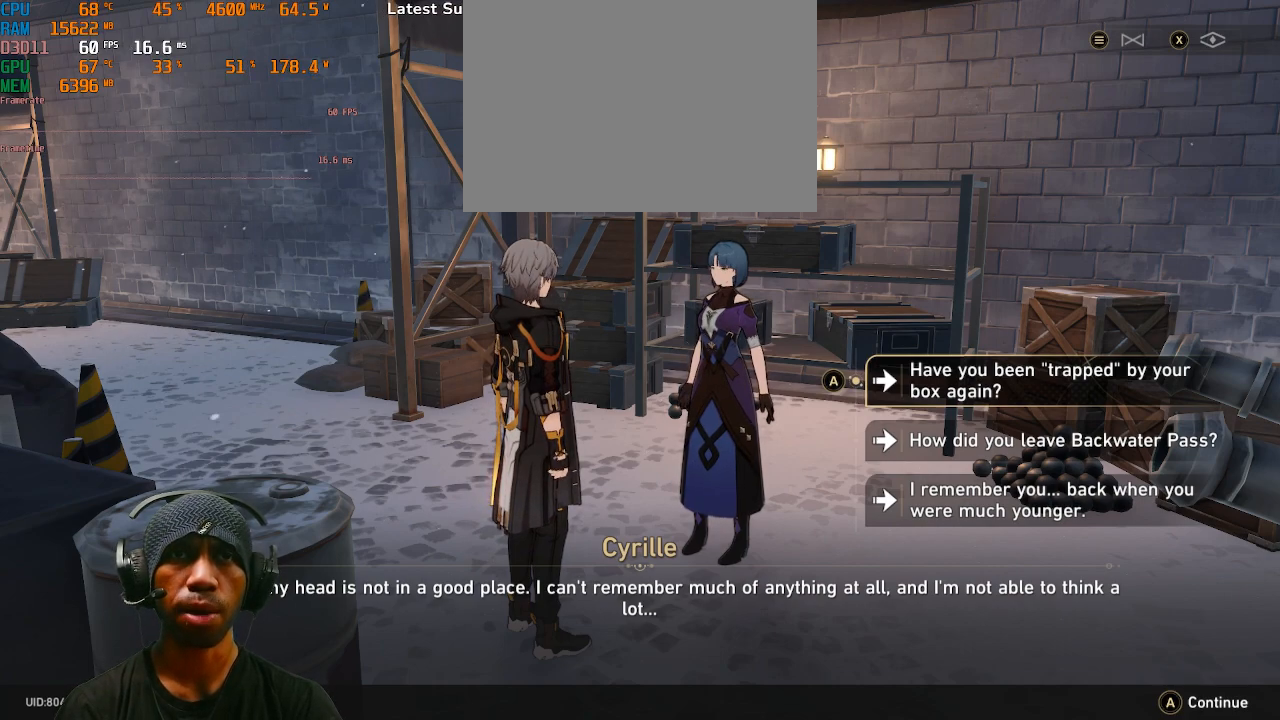
{"buttons": ["R2"], "left_stick": "center", "right_stick": "center", "events": []}
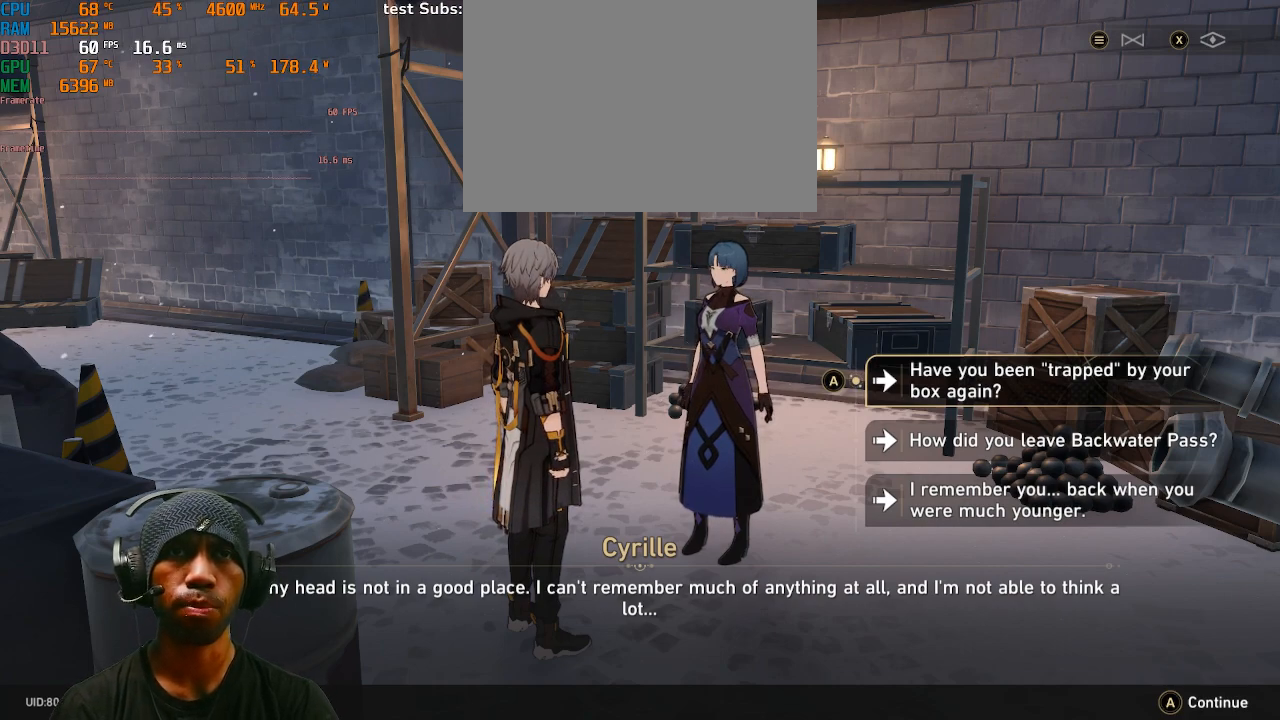
{"buttons": ["R2"], "left_stick": "center", "right_stick": "center", "events": []}
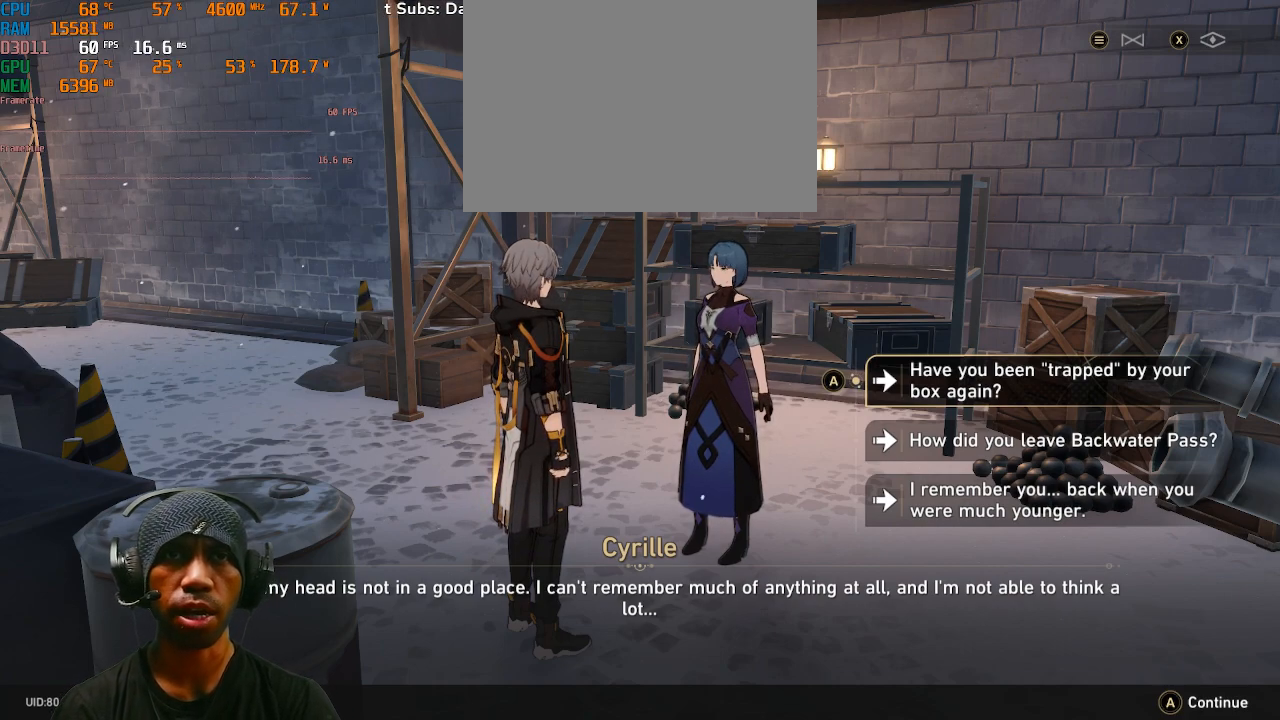
{"buttons": ["R2"], "left_stick": "down", "right_stick": "center", "events": [[383, "left_stick", "down"]]}
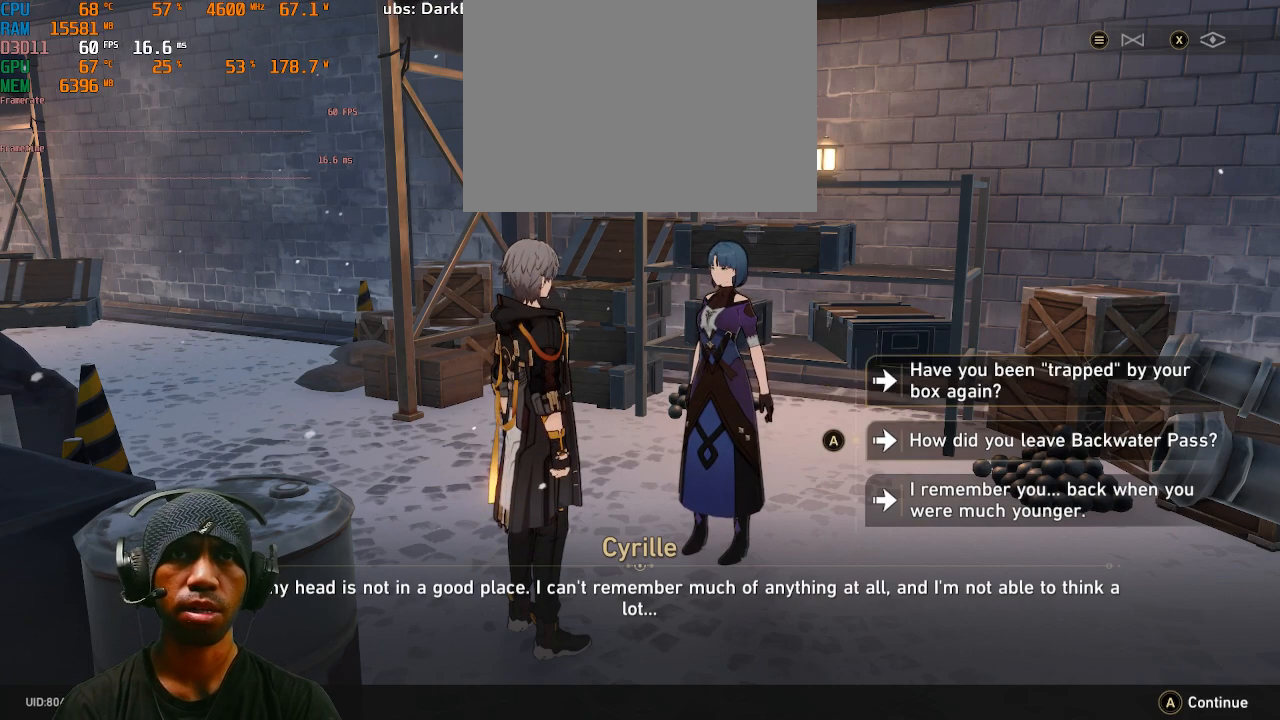
{"buttons": ["R2"], "left_stick": "center", "right_stick": "center", "events": [[133, "left_stick", "center"]]}
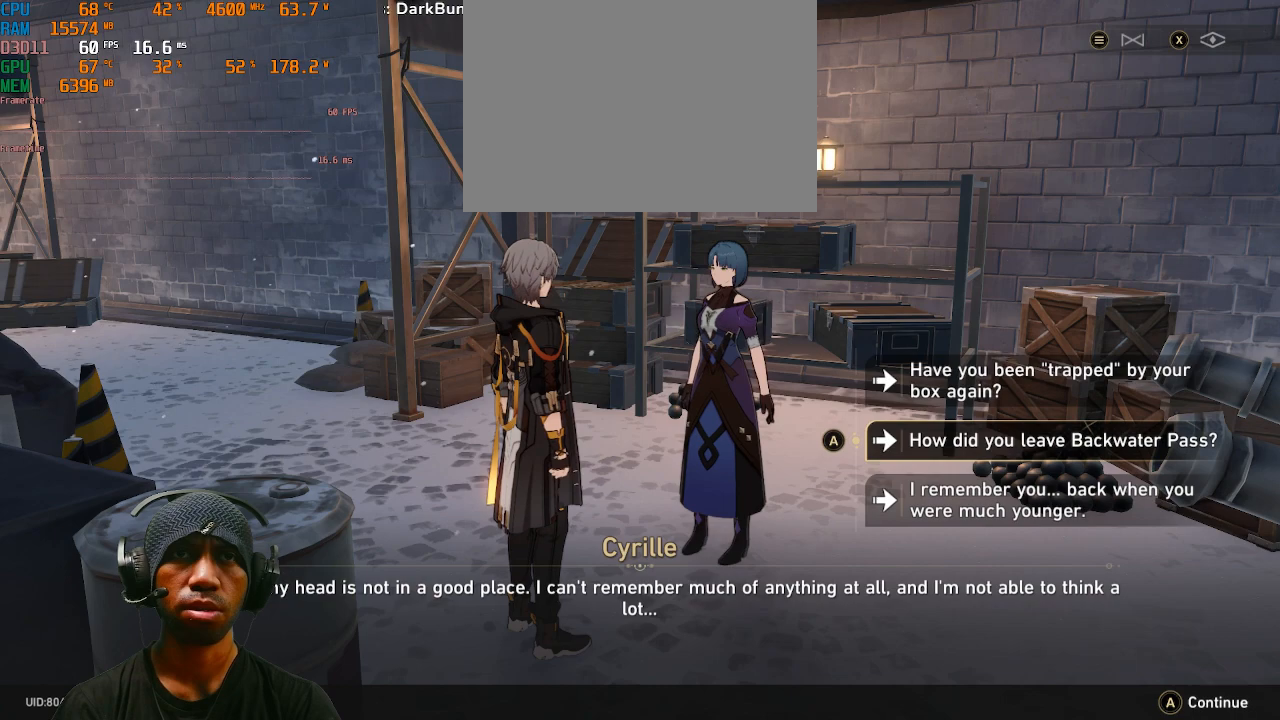
{"buttons": ["R2"], "left_stick": "center", "right_stick": "center", "events": []}
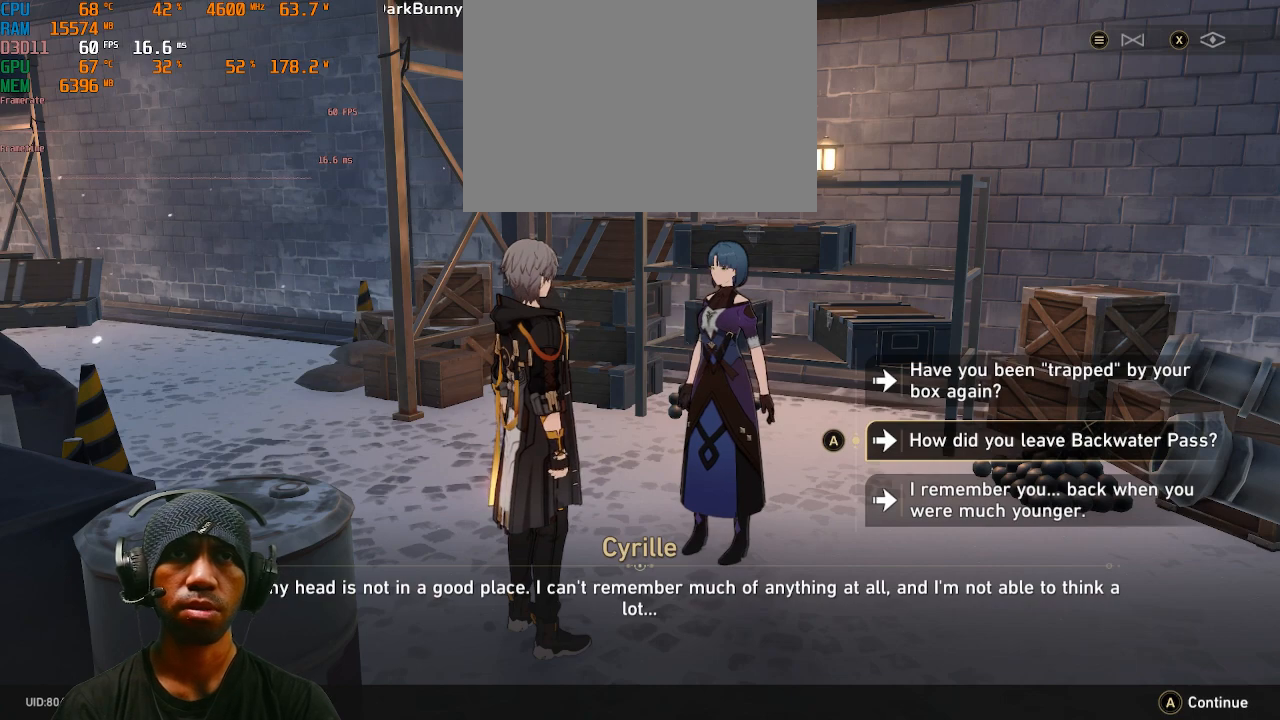
{"buttons": ["R2"], "left_stick": "center", "right_stick": "center", "events": []}
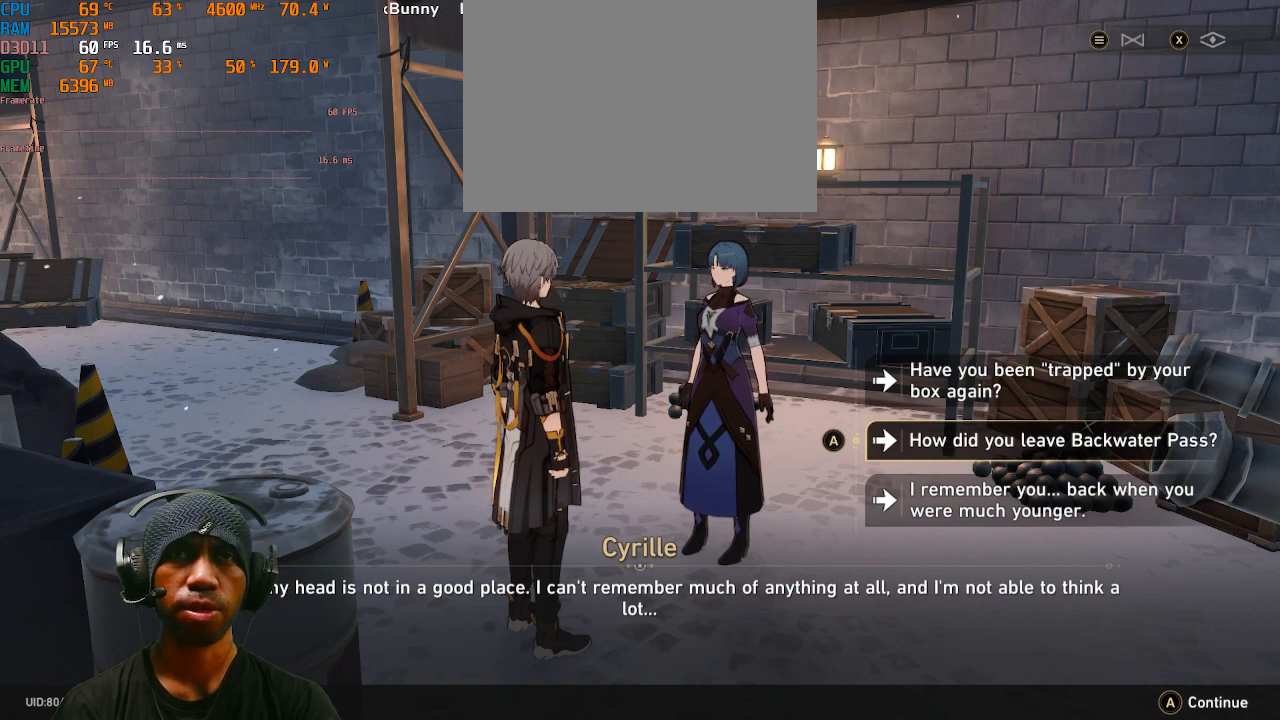
{"buttons": ["R2"], "left_stick": "center", "right_stick": "center", "events": []}
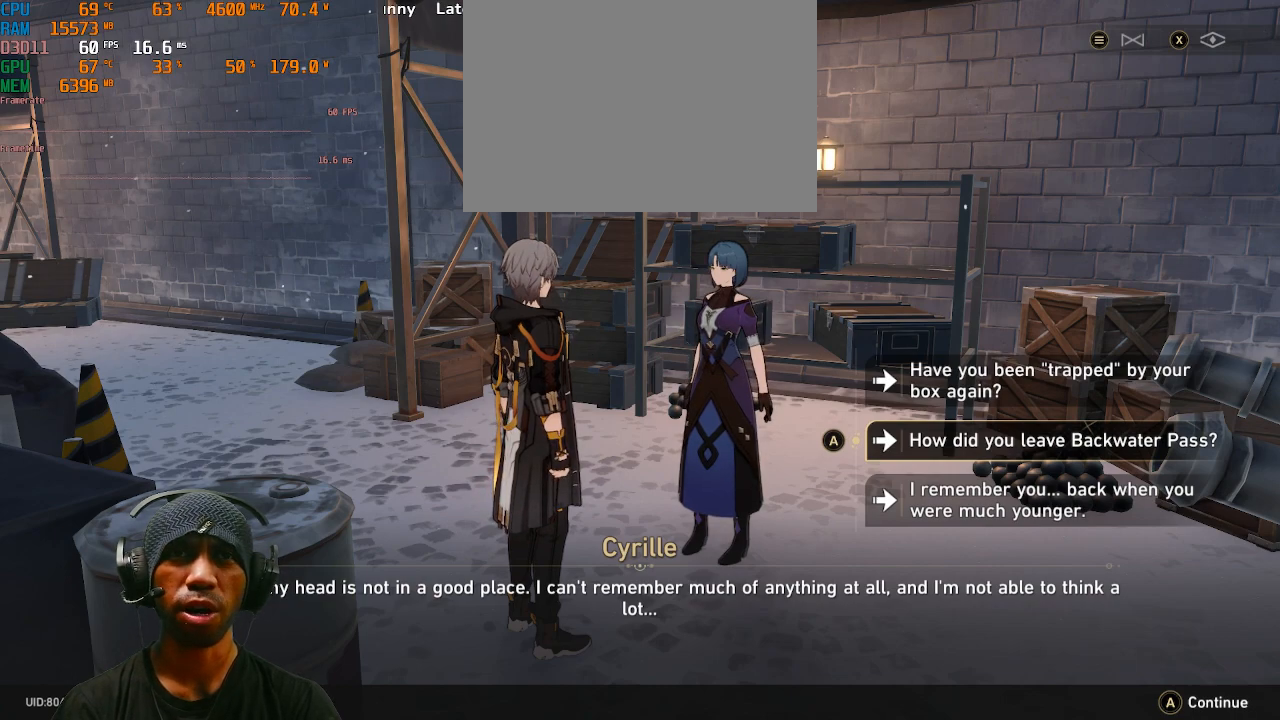
{"buttons": ["R2"], "left_stick": "center", "right_stick": "center", "events": []}